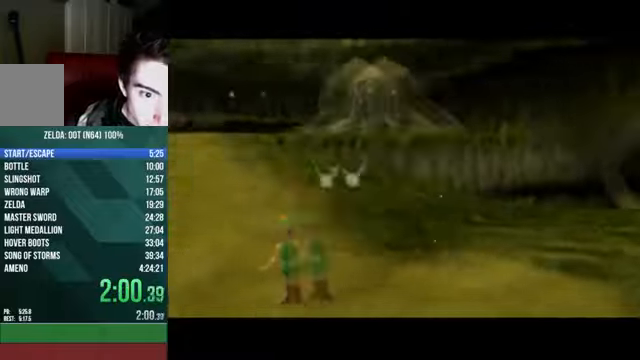
Gameplay with a controller (Nintendo layout); each line is a JSON object with the inputs held at the frame after it. "events" lists button and stick changes between this image and that frame as [ms after this image, input, new state], when the widget could be followed in between. Not read: C_UP L3 R3 Z left_stick.
{"buttons": [], "events": [[100, "A", "down"], [100, "B", "down"], [167, "A", "up"], [167, "B", "up"], [267, "A", "down"], [267, "B", "down"], [300, "A", "up"], [300, "B", "up"], [400, "A", "down"], [400, "B", "down"], [467, "A", "up"], [467, "B", "up"]]}
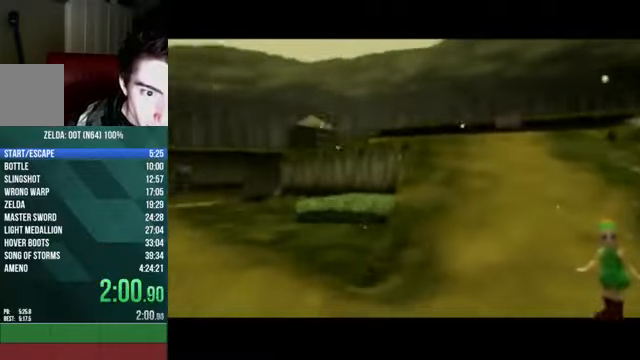
{"buttons": [], "events": [[67, "A", "down"], [67, "B", "down"], [167, "A", "up"], [167, "B", "up"], [267, "A", "down"], [267, "B", "down"], [334, "A", "up"], [334, "B", "up"], [401, "A", "down"], [401, "B", "down"], [467, "A", "up"], [467, "B", "up"]]}
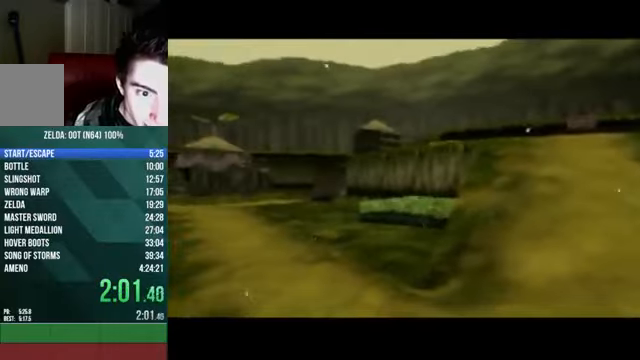
{"buttons": [], "events": [[100, "A", "down"], [100, "B", "down"], [167, "A", "up"], [167, "B", "up"], [267, "A", "down"], [267, "B", "down"], [333, "A", "up"], [333, "B", "up"], [434, "A", "down"], [434, "B", "down"], [467, "A", "up"], [467, "B", "up"]]}
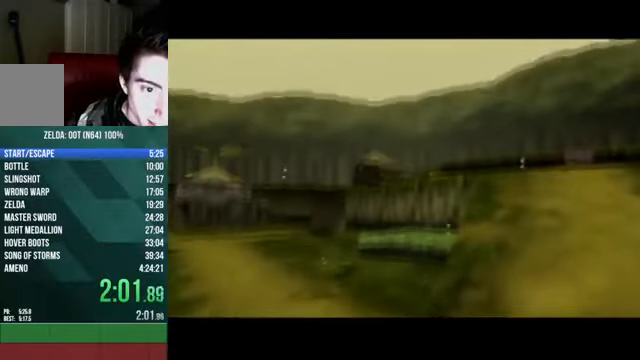
{"buttons": [], "events": [[100, "A", "down"], [100, "B", "down"], [167, "A", "up"], [167, "B", "up"], [267, "A", "down"], [267, "B", "down"], [334, "A", "up"], [334, "B", "up"], [401, "A", "down"], [401, "B", "down"], [434, "A", "up"], [434, "B", "up"]]}
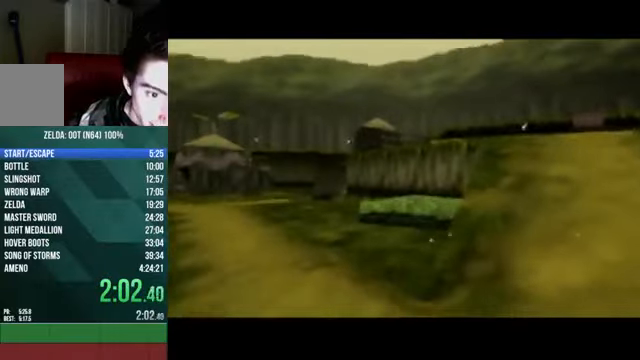
{"buttons": ["A", "B"]}
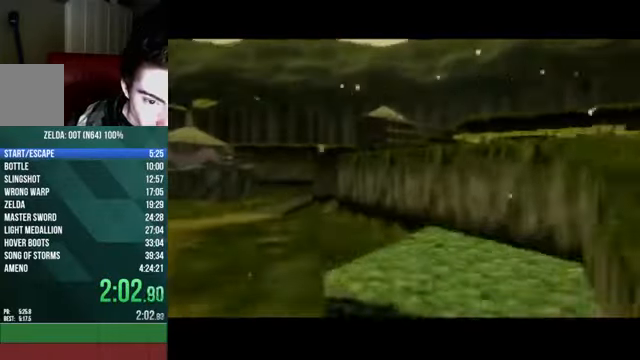
{"buttons": [], "events": [[67, "A", "up"], [67, "B", "up"], [134, "A", "down"], [134, "B", "down"], [201, "A", "up"], [201, "B", "up"], [234, "A", "down"], [234, "B", "down"], [301, "A", "up"], [301, "B", "up"], [367, "A", "down"], [367, "B", "down"], [467, "A", "up"], [467, "B", "up"]]}
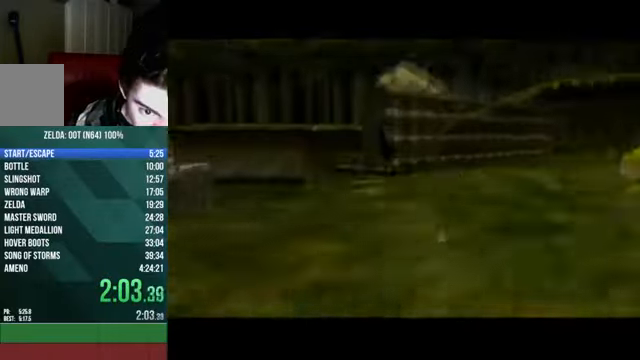
{"buttons": ["A"], "events": [[67, "A", "down"], [67, "B", "down"], [133, "A", "up"], [133, "B", "up"], [200, "A", "down"], [200, "B", "down"], [267, "A", "up"], [267, "B", "up"], [333, "A", "down"], [333, "B", "down"], [400, "A", "up"], [400, "B", "up"], [500, "A", "down"]]}
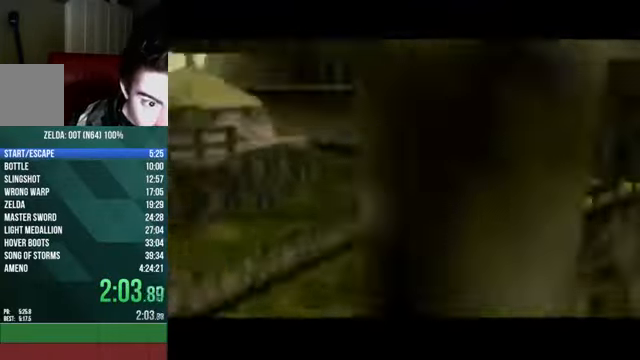
{"buttons": ["A", "B"], "events": [[67, "A", "up"], [134, "A", "down"], [134, "B", "down"], [234, "A", "up"], [234, "B", "up"], [301, "A", "down"], [301, "B", "down"], [367, "A", "up"], [367, "B", "up"], [467, "A", "down"], [467, "B", "down"]]}
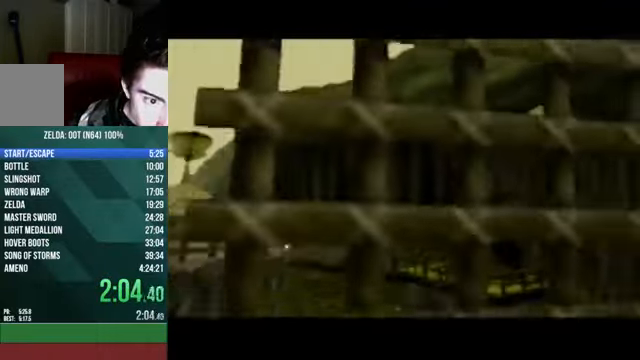
{"buttons": ["A", "B"], "events": [[33, "A", "up"], [33, "B", "up"], [133, "A", "down"], [133, "B", "down"], [200, "A", "up"], [200, "B", "up"], [333, "A", "down"], [333, "B", "down"], [367, "A", "up"], [367, "B", "up"], [500, "A", "down"], [500, "B", "down"]]}
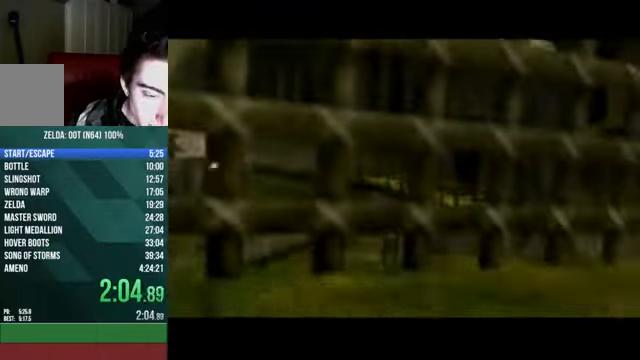
{"buttons": ["A", "B"], "events": [[67, "A", "up"], [67, "B", "up"], [167, "A", "down"], [167, "B", "down"], [201, "A", "up"], [201, "B", "up"], [301, "A", "down"], [301, "B", "down"], [368, "A", "up"], [368, "B", "up"], [468, "A", "down"], [468, "B", "down"]]}
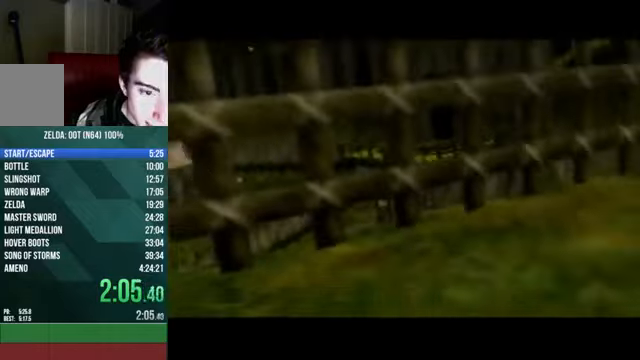
{"buttons": [], "events": [[34, "A", "up"], [34, "B", "up"], [134, "A", "down"], [134, "B", "down"], [200, "A", "up"], [200, "B", "up"], [234, "A", "down"], [234, "B", "down"], [300, "A", "up"], [300, "B", "up"], [401, "A", "down"], [401, "B", "down"], [434, "A", "up"], [434, "B", "up"]]}
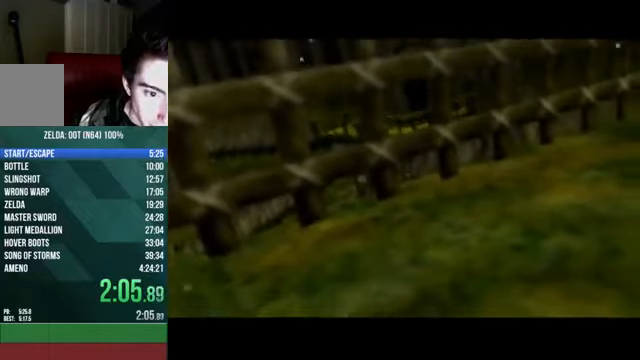
{"buttons": ["A", "B"], "events": [[33, "A", "down"], [33, "B", "down"], [100, "A", "up"], [100, "B", "up"], [200, "A", "down"], [200, "B", "down"], [233, "A", "up"], [233, "B", "up"], [333, "A", "down"], [333, "B", "down"], [367, "A", "up"], [400, "B", "up"], [467, "A", "down"], [467, "B", "down"]]}
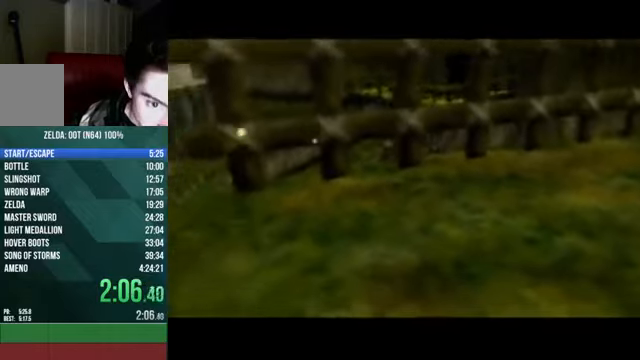
{"buttons": []}
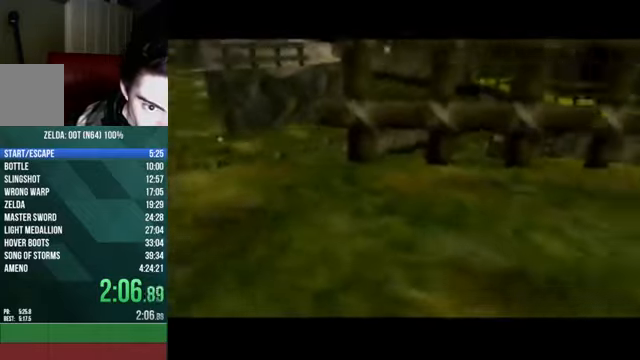
{"buttons": ["A", "B"], "events": [[100, "A", "down"], [100, "B", "down"], [166, "A", "up"], [166, "B", "up"], [200, "A", "down"], [200, "B", "down"], [267, "A", "up"], [267, "B", "up"], [367, "A", "down"], [367, "B", "down"], [433, "A", "up"], [433, "B", "up"], [500, "A", "down"], [500, "B", "down"]]}
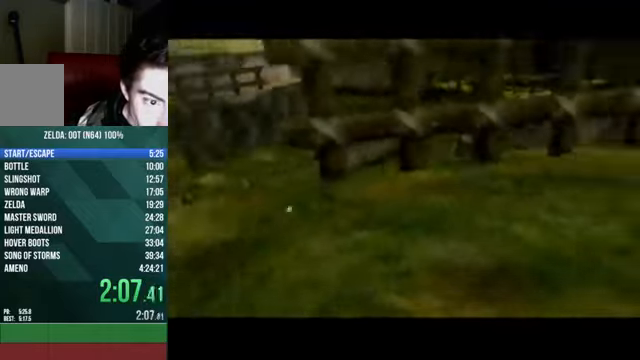
{"buttons": ["A", "B"], "events": [[100, "A", "up"], [100, "B", "up"], [167, "B", "down"], [200, "B", "up"], [300, "A", "down"], [300, "B", "down"], [334, "A", "up"], [367, "B", "up"], [434, "A", "down"], [434, "B", "down"]]}
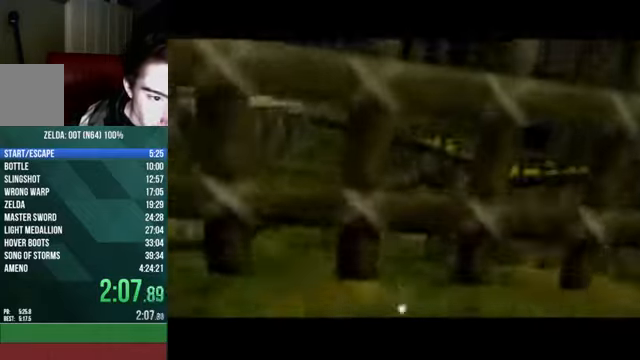
{"buttons": [], "events": [[33, "A", "up"], [33, "B", "up"], [100, "A", "down"], [100, "B", "down"], [166, "A", "up"], [233, "A", "down"], [300, "A", "up"], [333, "B", "up"], [433, "A", "down"], [433, "B", "down"], [500, "A", "up"], [500, "B", "up"]]}
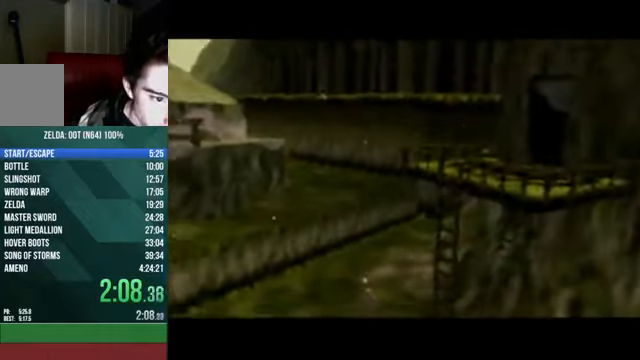
{"buttons": [], "events": [[100, "A", "down"], [100, "B", "down"], [167, "A", "up"], [167, "B", "up"], [267, "A", "down"], [267, "B", "down"], [334, "A", "up"], [334, "B", "up"], [401, "A", "down"], [434, "B", "down"], [501, "A", "up"], [501, "B", "up"]]}
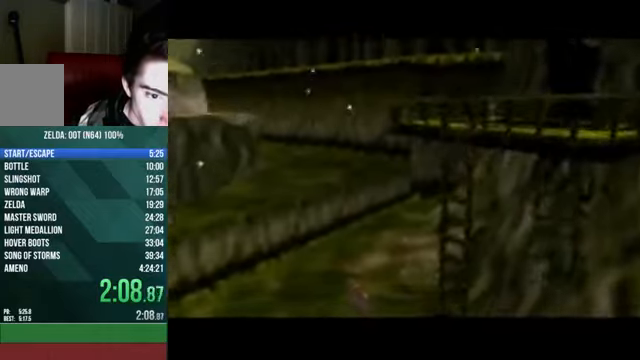
{"buttons": [], "events": [[66, "A", "down"], [100, "B", "down"], [166, "A", "up"], [166, "B", "up"], [267, "A", "down"], [267, "B", "down"], [333, "A", "up"], [333, "B", "up"], [400, "A", "down"], [400, "B", "down"], [467, "A", "up"], [467, "B", "up"]]}
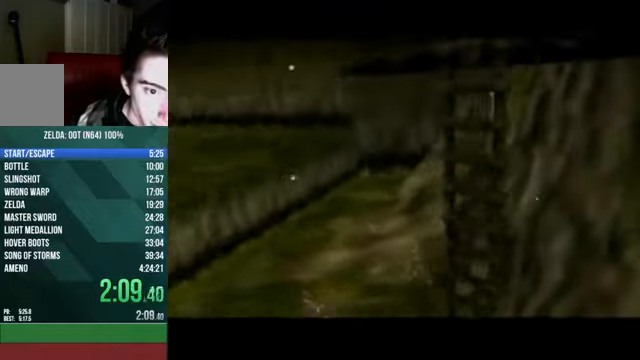
{"buttons": [], "events": [[67, "A", "down"], [67, "B", "down"], [100, "A", "up"], [134, "B", "up"], [234, "A", "down"], [234, "B", "down"], [300, "A", "up"], [300, "B", "up"], [367, "A", "down"], [367, "B", "down"], [467, "A", "up"], [467, "B", "up"]]}
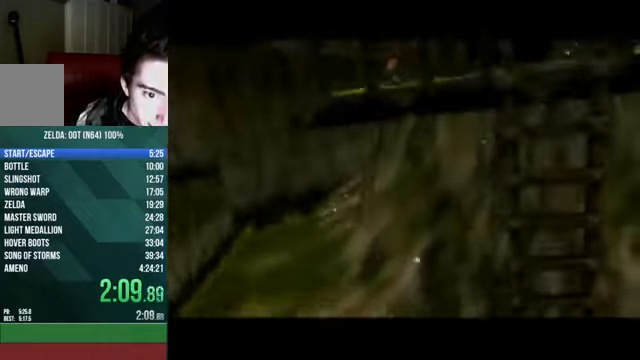
{"buttons": ["B"], "events": [[33, "A", "down"], [33, "B", "down"], [100, "A", "up"], [100, "B", "up"], [200, "A", "down"], [200, "B", "down"], [300, "A", "up"], [300, "B", "up"], [367, "A", "down"], [367, "B", "down"], [467, "A", "up"], [467, "B", "up"], [500, "B", "down"]]}
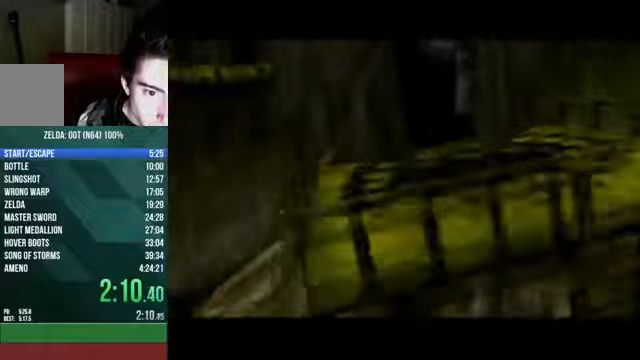
{"buttons": [], "events": [[34, "A", "down"], [101, "A", "up"], [101, "B", "up"], [201, "A", "down"], [201, "B", "down"], [301, "A", "up"], [301, "B", "up"], [401, "A", "down"], [401, "B", "down"], [468, "A", "up"], [468, "B", "up"]]}
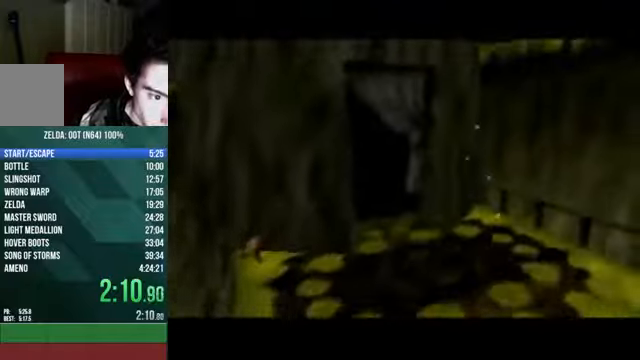
{"buttons": [], "events": [[33, "A", "down"], [33, "B", "down"], [133, "A", "up"], [133, "B", "up"], [234, "A", "down"], [234, "B", "down"], [300, "A", "up"], [300, "B", "up"], [400, "A", "down"], [400, "B", "down"], [467, "A", "up"], [467, "B", "up"]]}
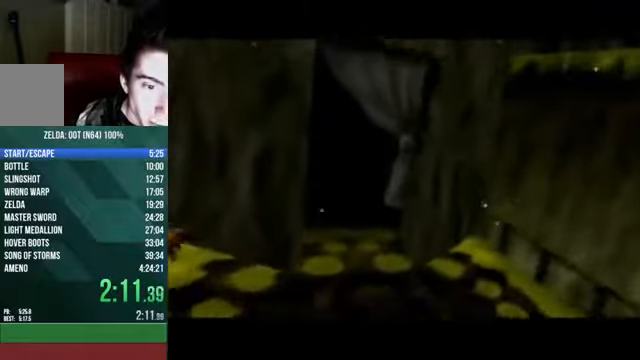
{"buttons": [], "events": [[34, "A", "down"], [34, "B", "down"], [134, "A", "up"], [134, "B", "up"], [201, "A", "down"], [201, "B", "down"], [301, "A", "up"], [301, "B", "up"], [401, "A", "down"], [401, "B", "down"], [468, "A", "up"], [468, "B", "up"]]}